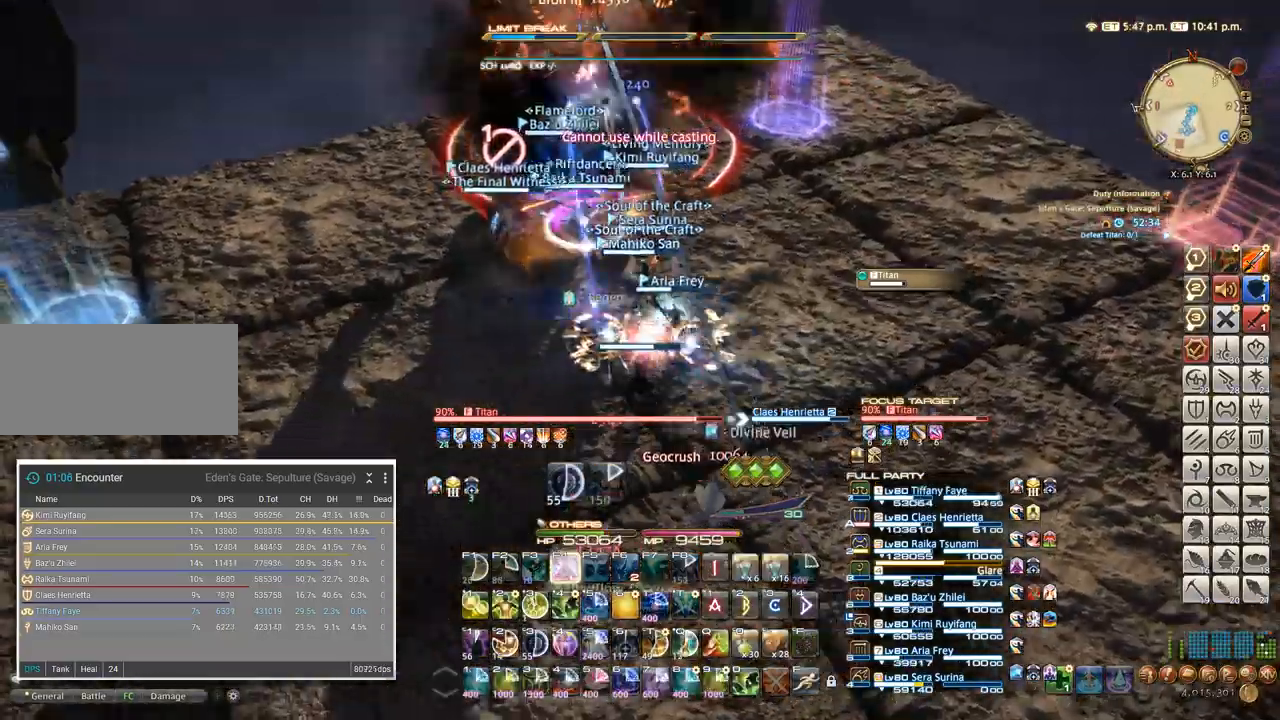
Gameplay with keyboard; each line is a JSON object with the keys held at the frame after it. "events" lists presses ("down") and releases ("up") of ".", "/", "0", "1", "2", "3", "4", "5", "6", "7", "8", "9", "a", "alt_l", "alt_r", "b", "backslash", "backspace", "c", "caps_lock", "comma", "ctrl_l", "ctrl_r", "d", "e", "equals", "escape", "f", "f1", "f10", "f11", "f12", "f2", "f3", "f4", "f5", "f6", "f7", "f8", "f9", "g", "h", "i", "j", "k", "l", "lbracket", "m", "minus", "n", "o", "p", "q", "quote", "r", "rbracket", "return", "s", "semicolon", "shift_l", "shift_r", "space", "super", "t", "tab", "tilde", "u", "v", "w", "x" and "y" between this image and that frame as [ms after this image, input, new state], when the widget could be followed in between. No other keys are recorded. Mouse input is not recorded. Not read: z.
{"keys": ["a", "w"], "events": [[117, "a", "down"], [150, "w", "down"], [234, "w", "up"], [317, "w", "down"], [384, "w", "up"], [417, "w", "down"]]}
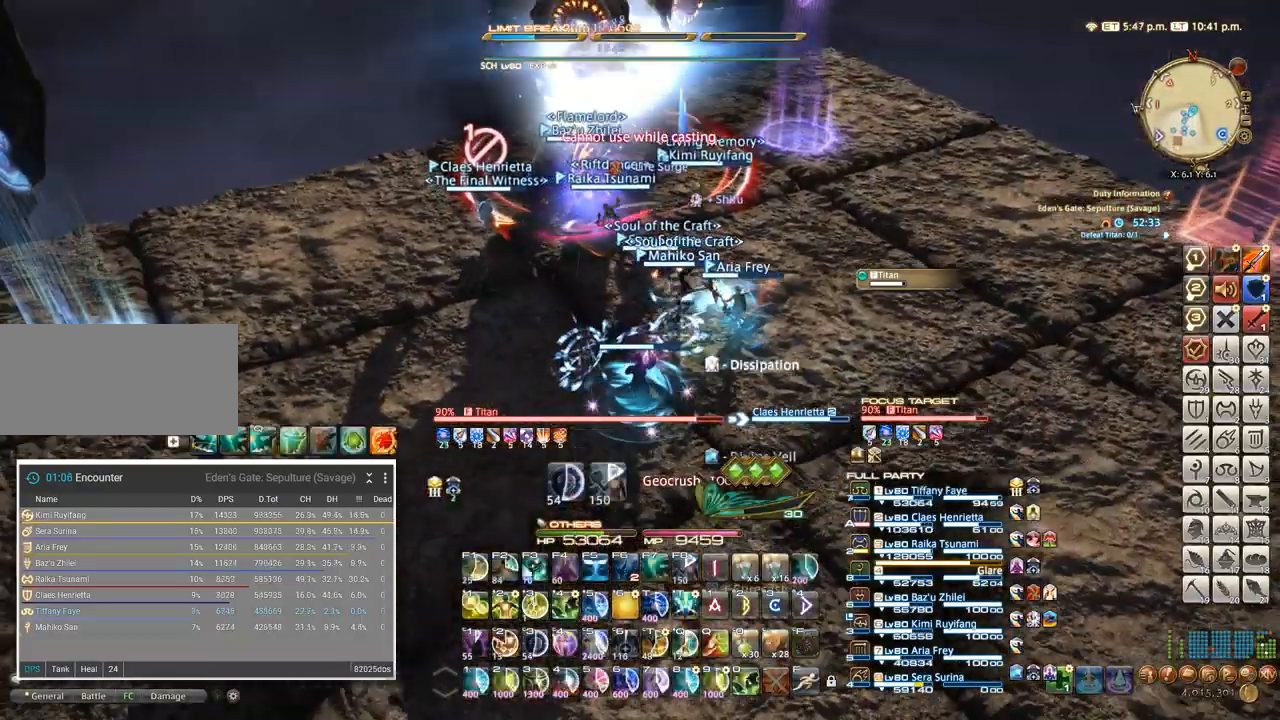
{"keys": ["3"]}
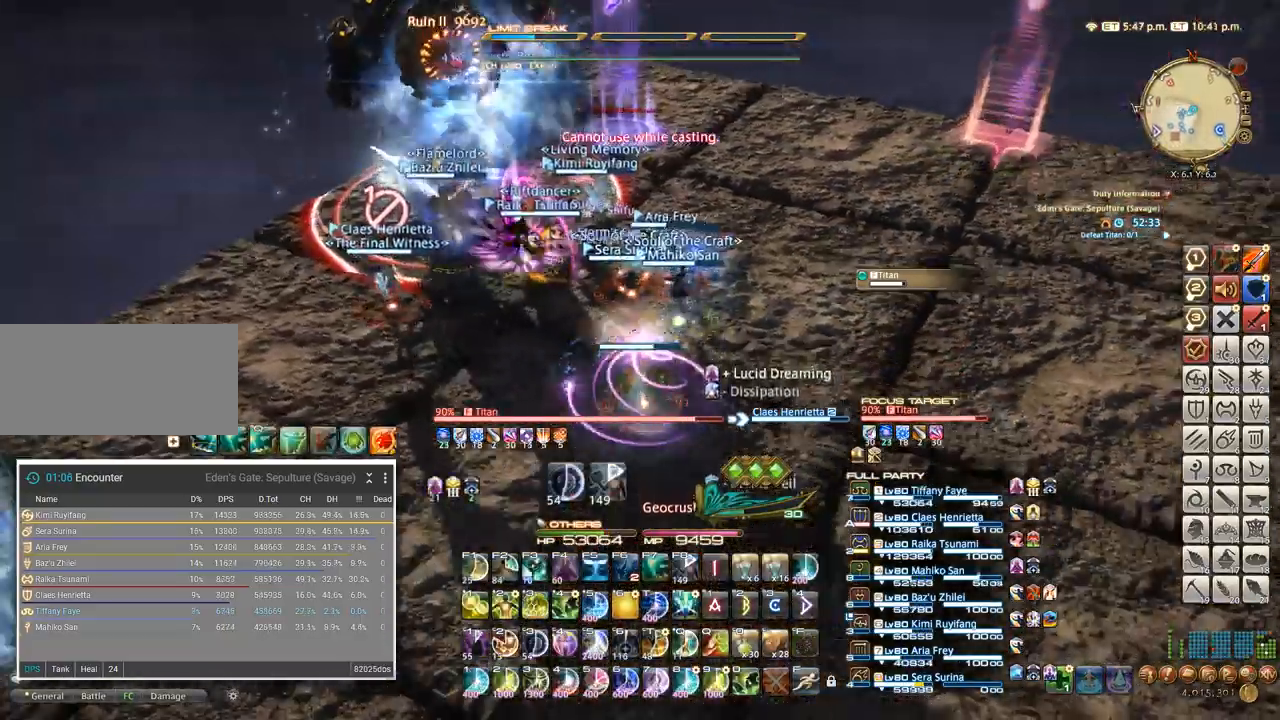
{"keys": ["3"], "events": [[50, "3", "up"], [117, "3", "down"], [300, "3", "up"], [467, "3", "down"]]}
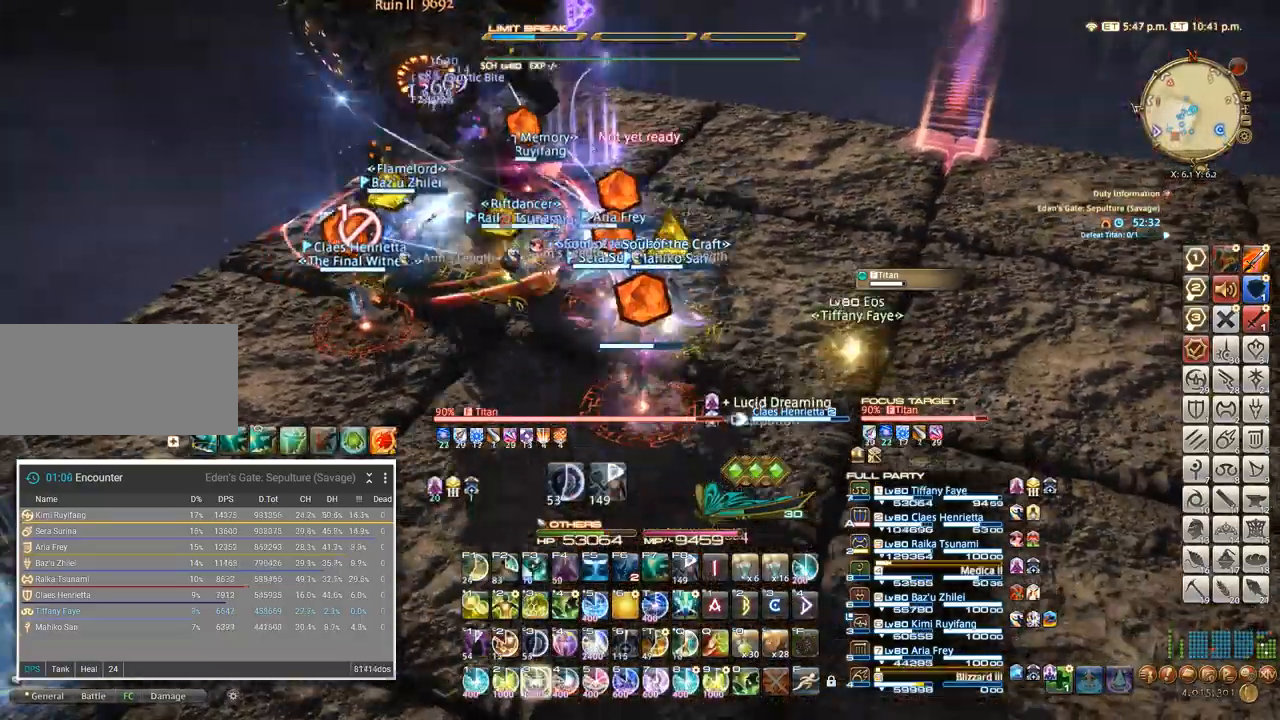
{"keys": ["a", "f", "w"], "events": [[67, "3", "up"], [84, "3", "down"], [167, "3", "up"], [284, "w", "down"], [367, "a", "down"], [484, "f", "down"]]}
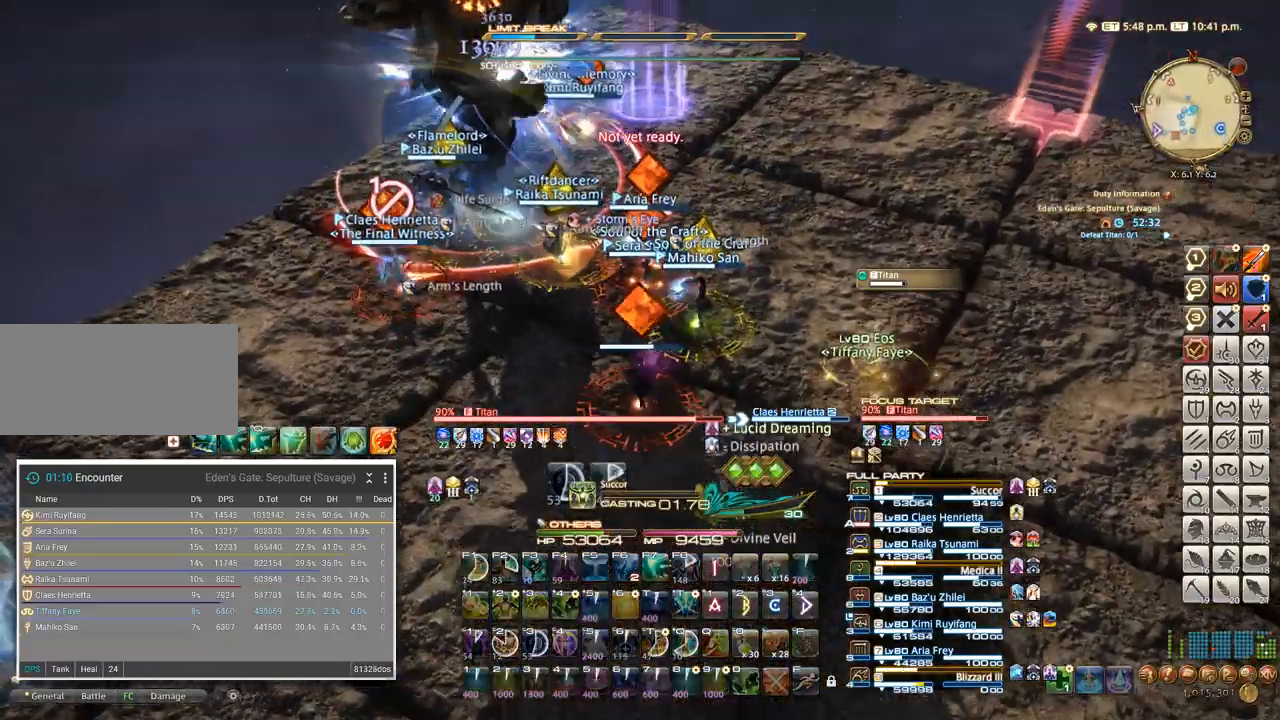
{"keys": ["a", "w"], "events": [[84, "f", "up"]]}
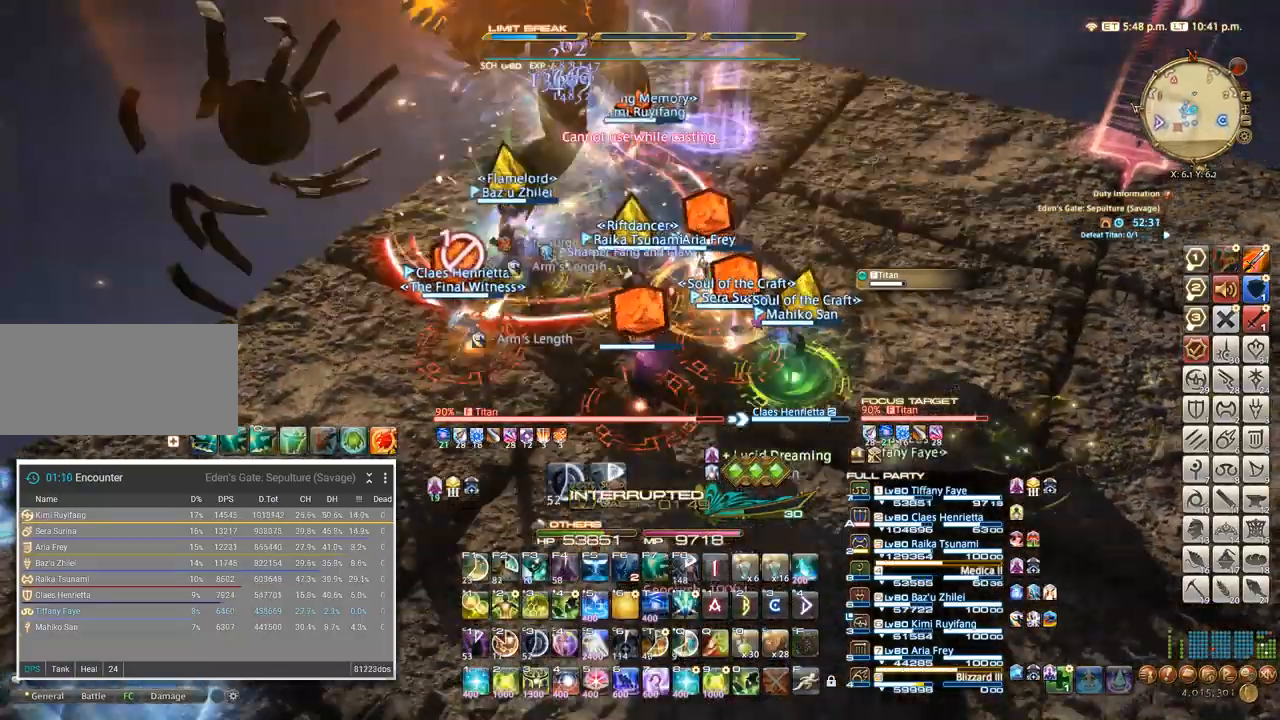
{"keys": ["a", "w"], "events": [[200, "a", "up"], [300, "a", "down"]]}
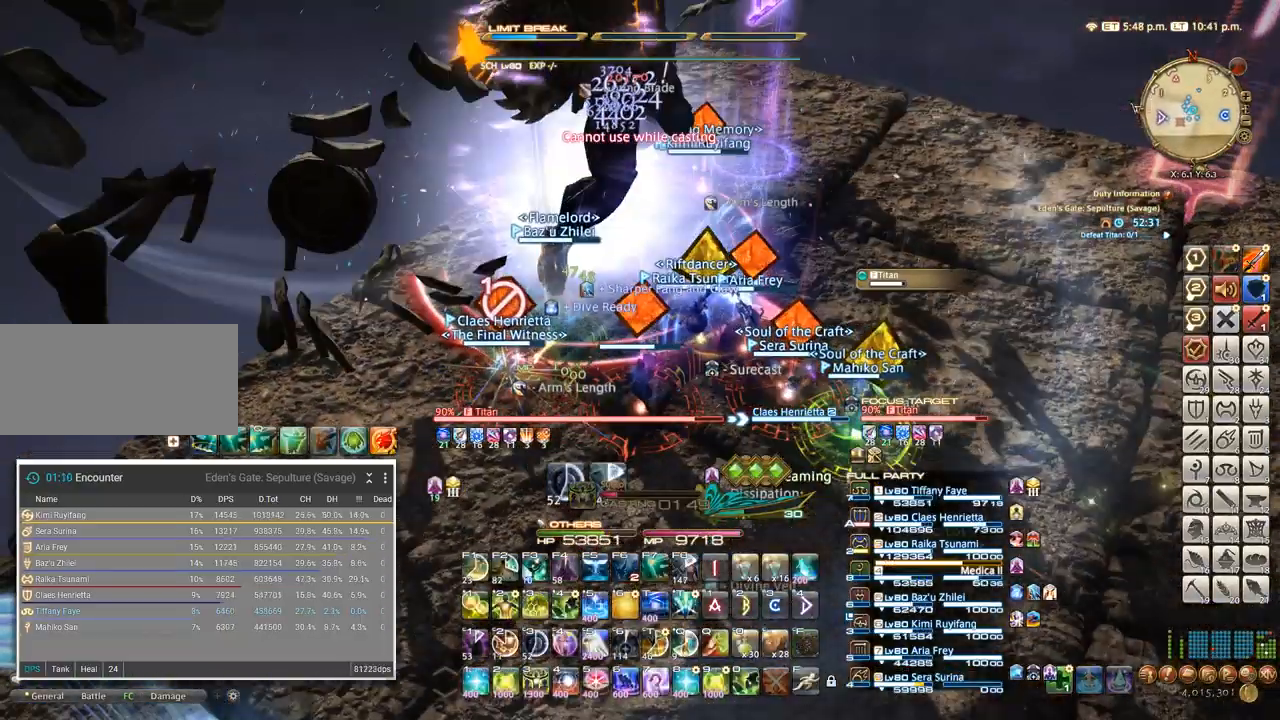
{"keys": []}
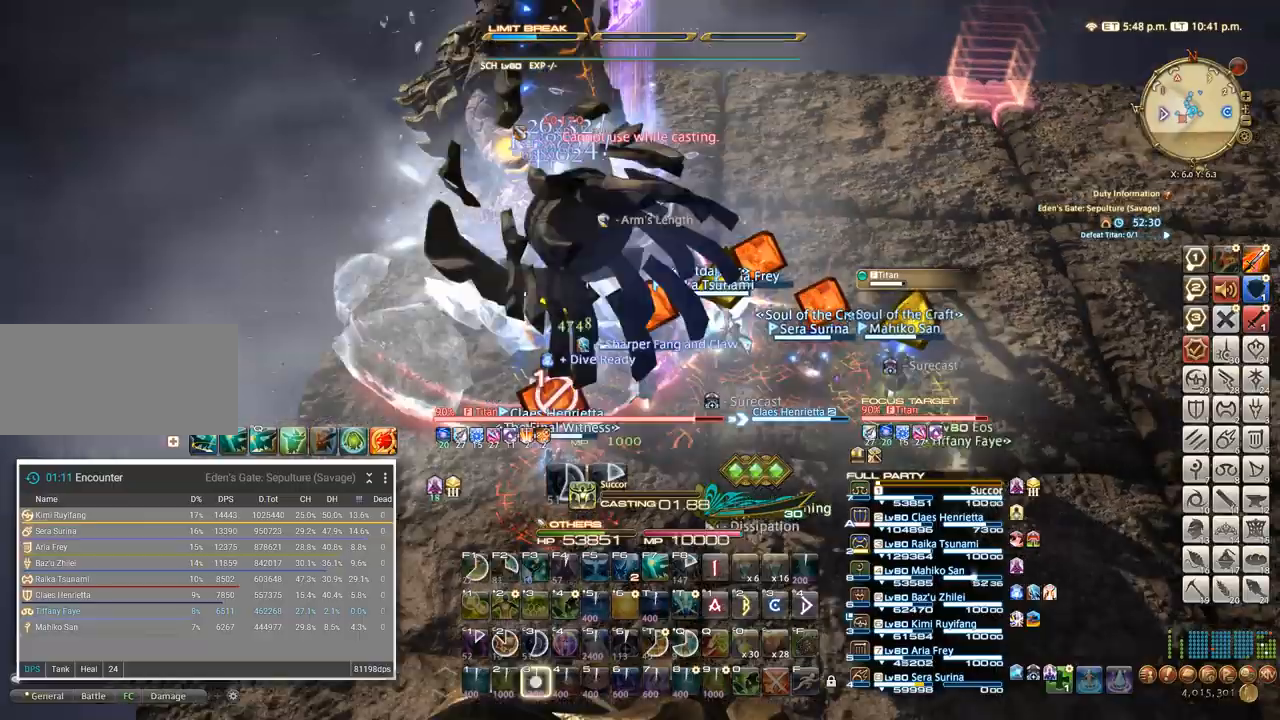
{"keys": [], "events": [[84, "3", "down"], [117, "3", "up"], [167, "3", "down"], [317, "3", "up"]]}
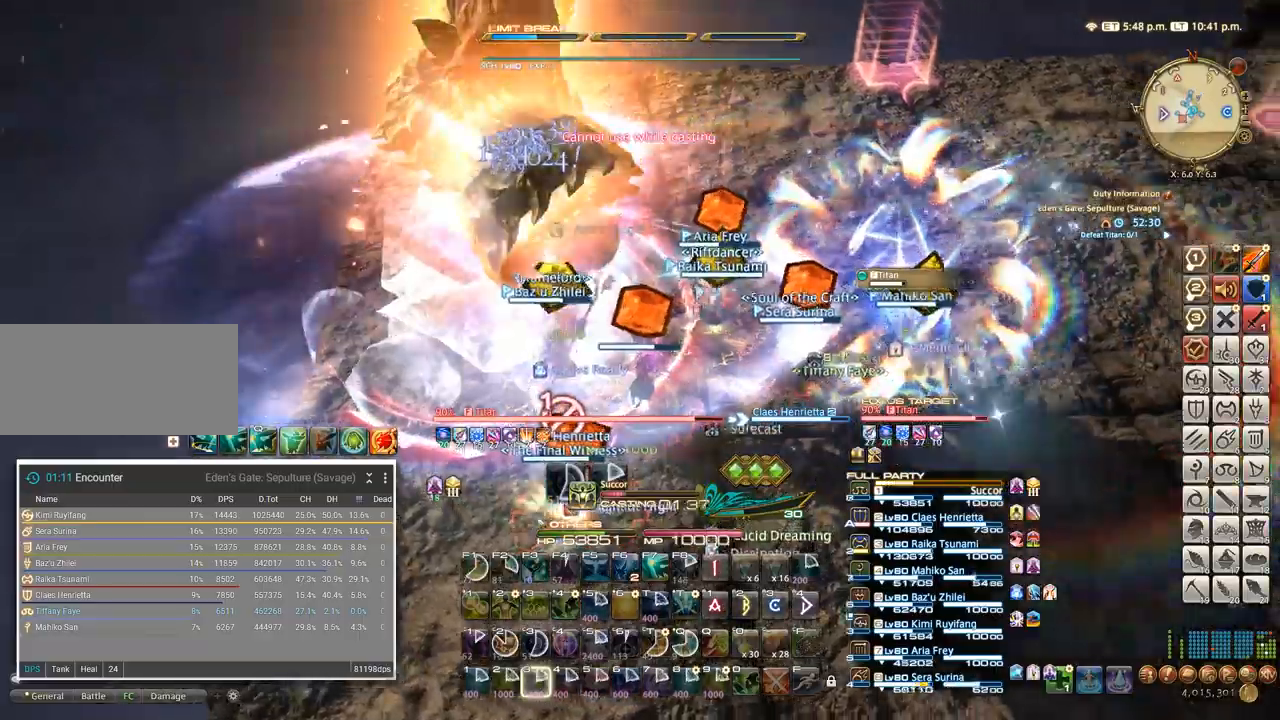
{"keys": [], "events": []}
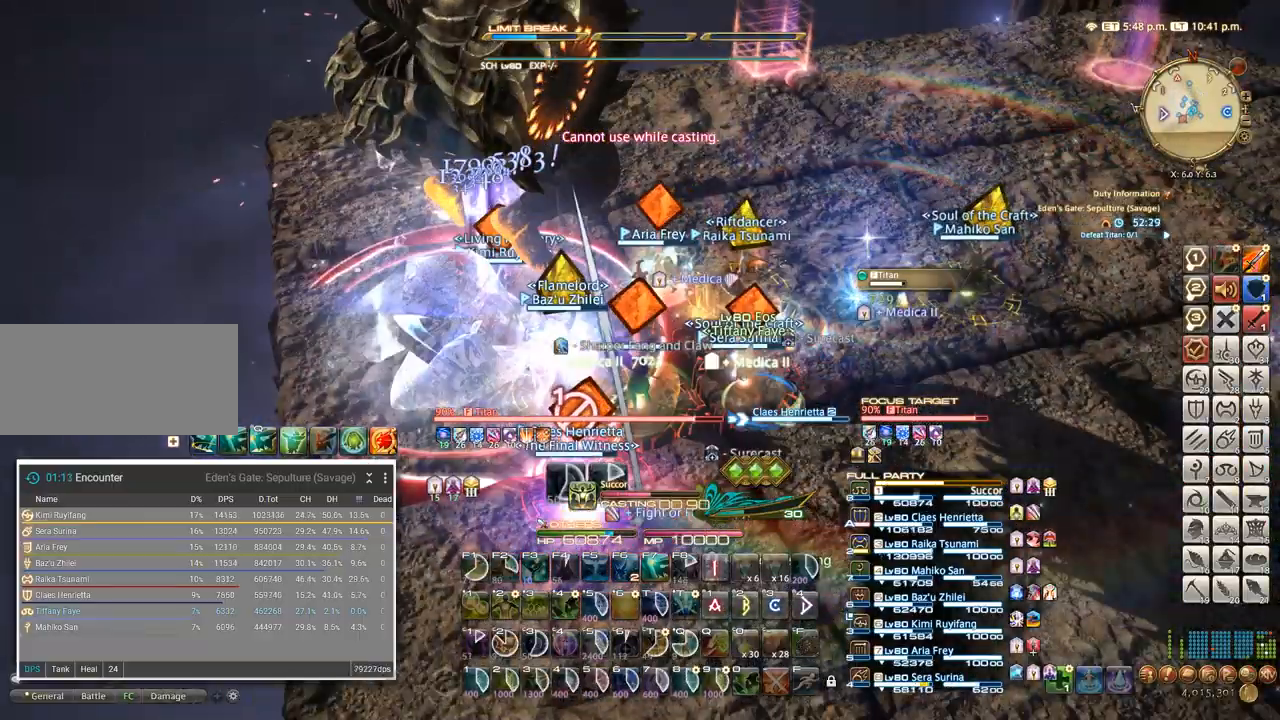
{"keys": [], "events": []}
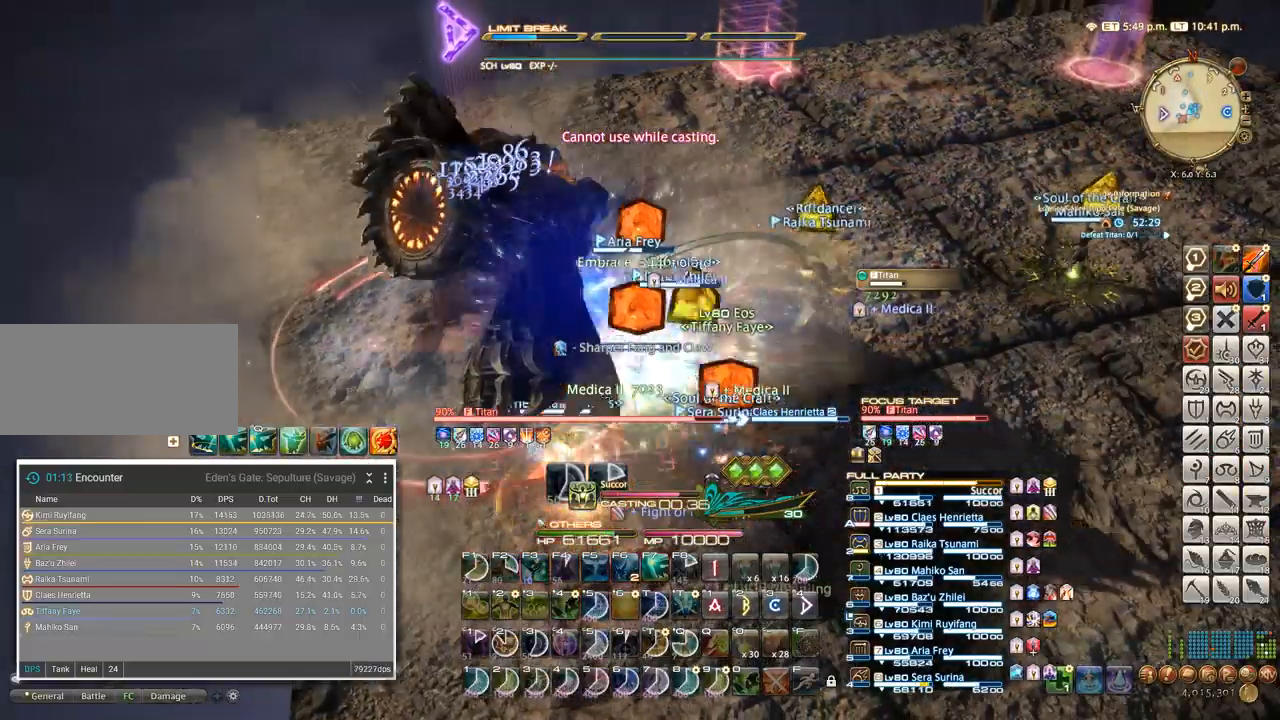
{"keys": [], "events": [[34, "tab", "down"], [117, "4", "down"], [184, "tab", "up"], [217, "4", "up"], [300, "4", "down"], [350, "4", "up"], [434, "4", "down"], [484, "4", "up"]]}
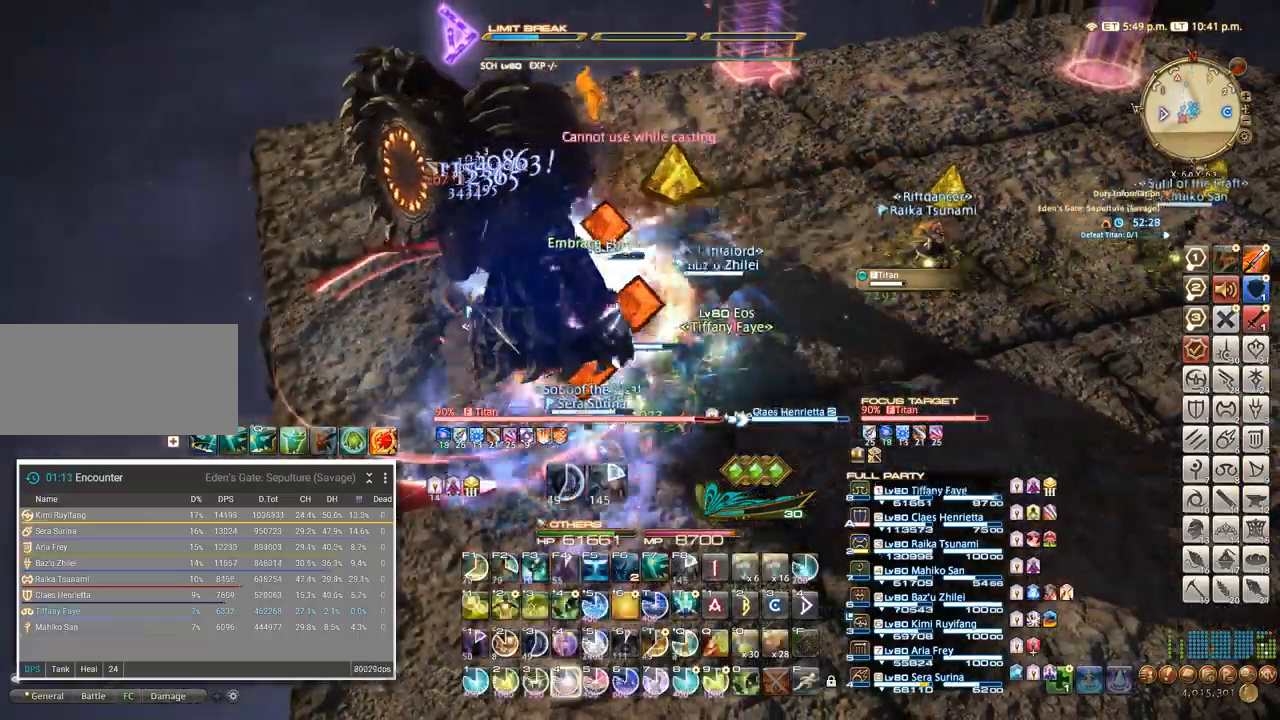
{"keys": ["4"], "events": [[67, "4", "down"], [134, "4", "up"], [184, "4", "down"], [267, "4", "up"], [334, "4", "down"], [417, "4", "up"], [484, "4", "down"]]}
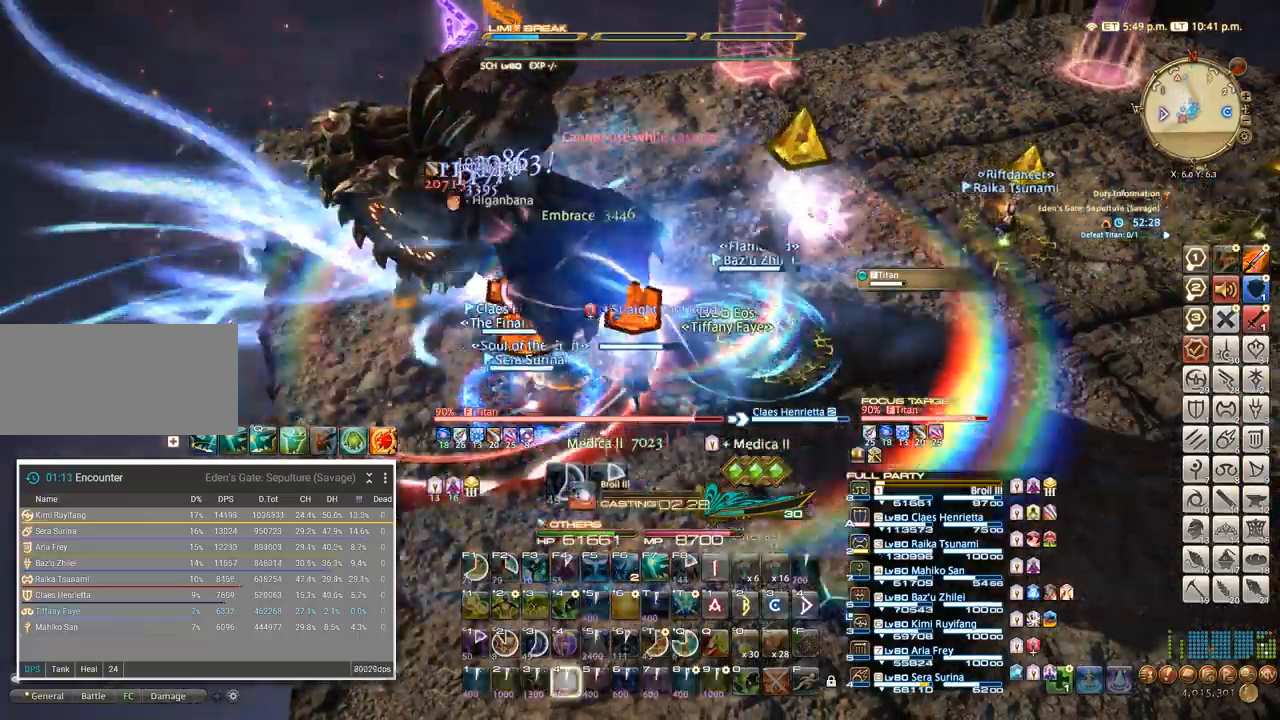
{"keys": []}
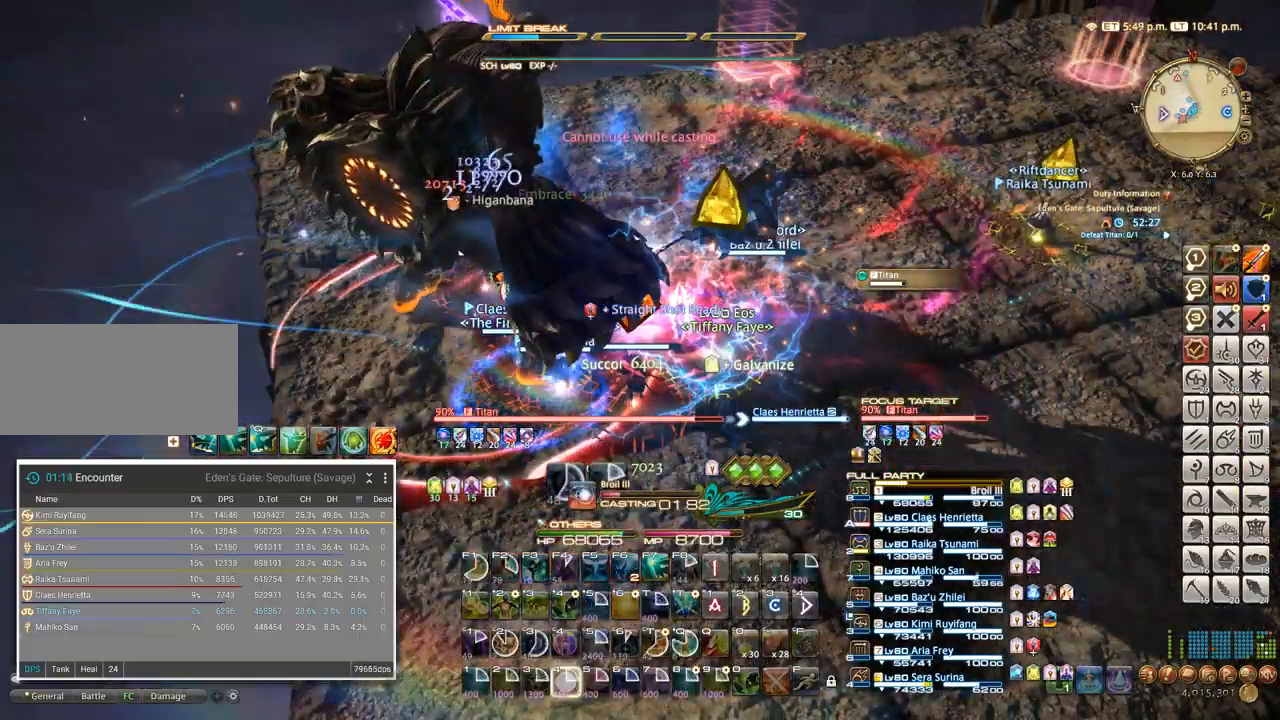
{"keys": ["4"], "events": [[34, "4", "down"], [100, "4", "up"], [184, "4", "down"], [267, "4", "up"], [334, "4", "down"], [434, "4", "up"], [500, "4", "down"]]}
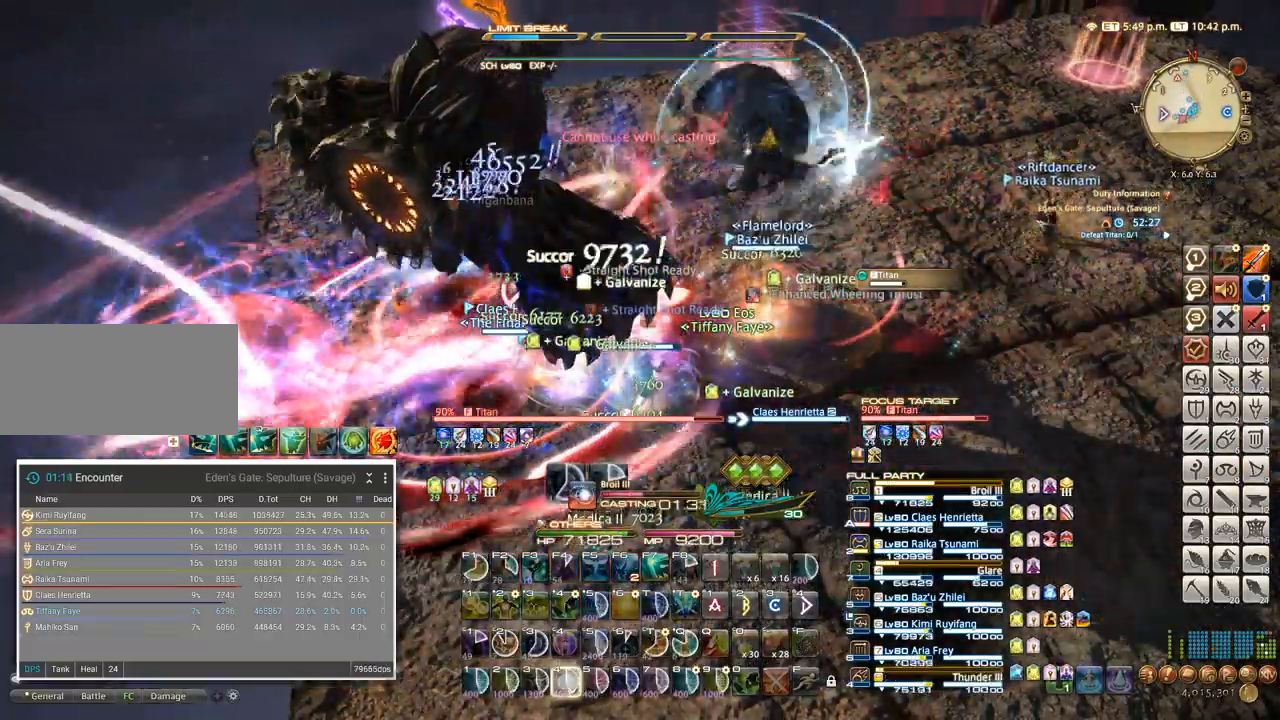
{"keys": [], "events": [[67, "4", "up"], [134, "4", "down"], [200, "4", "up"], [267, "4", "down"], [334, "4", "up"], [400, "4", "down"], [467, "4", "up"]]}
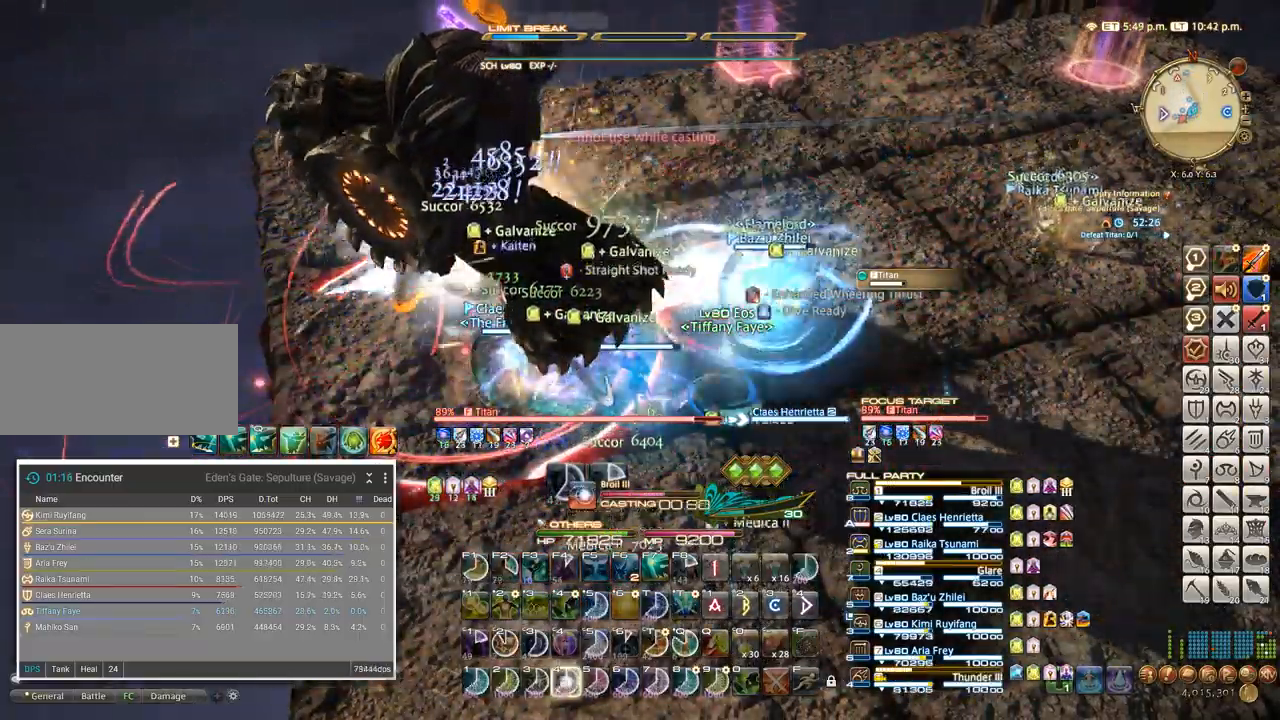
{"keys": [], "events": []}
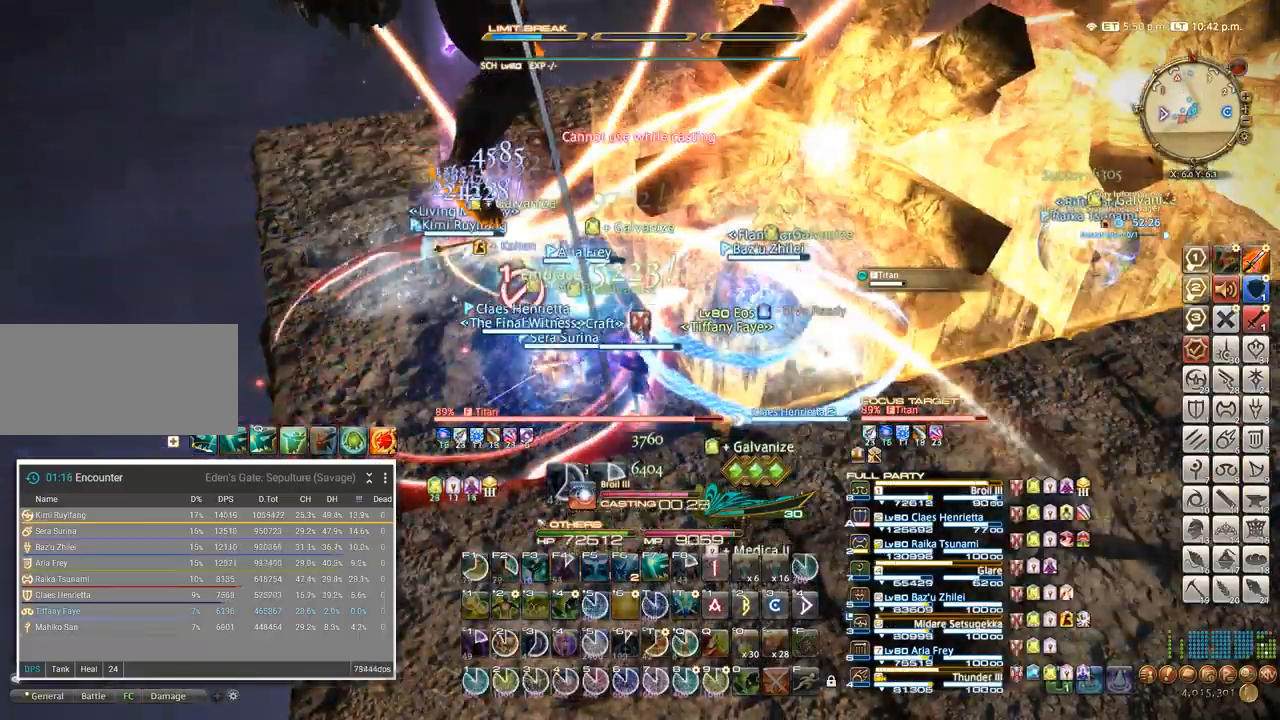
{"keys": ["s"], "events": [[367, "s", "down"]]}
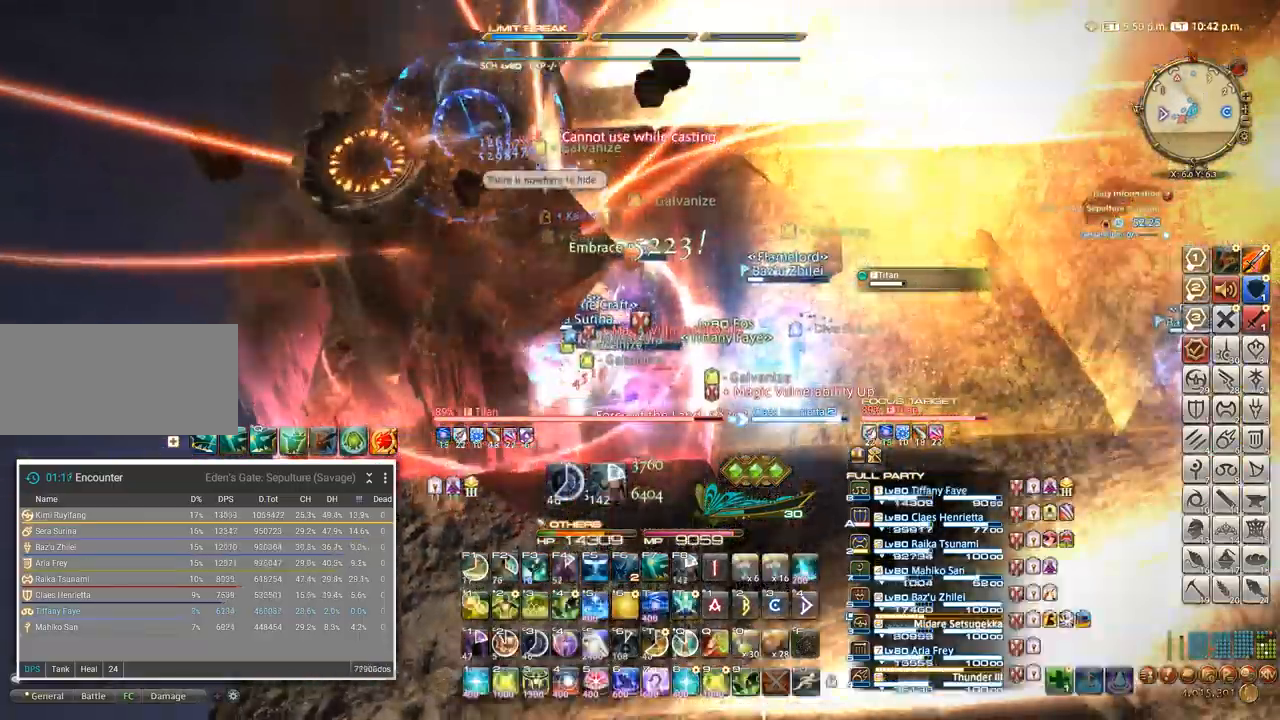
{"keys": [], "events": [[484, "s", "up"]]}
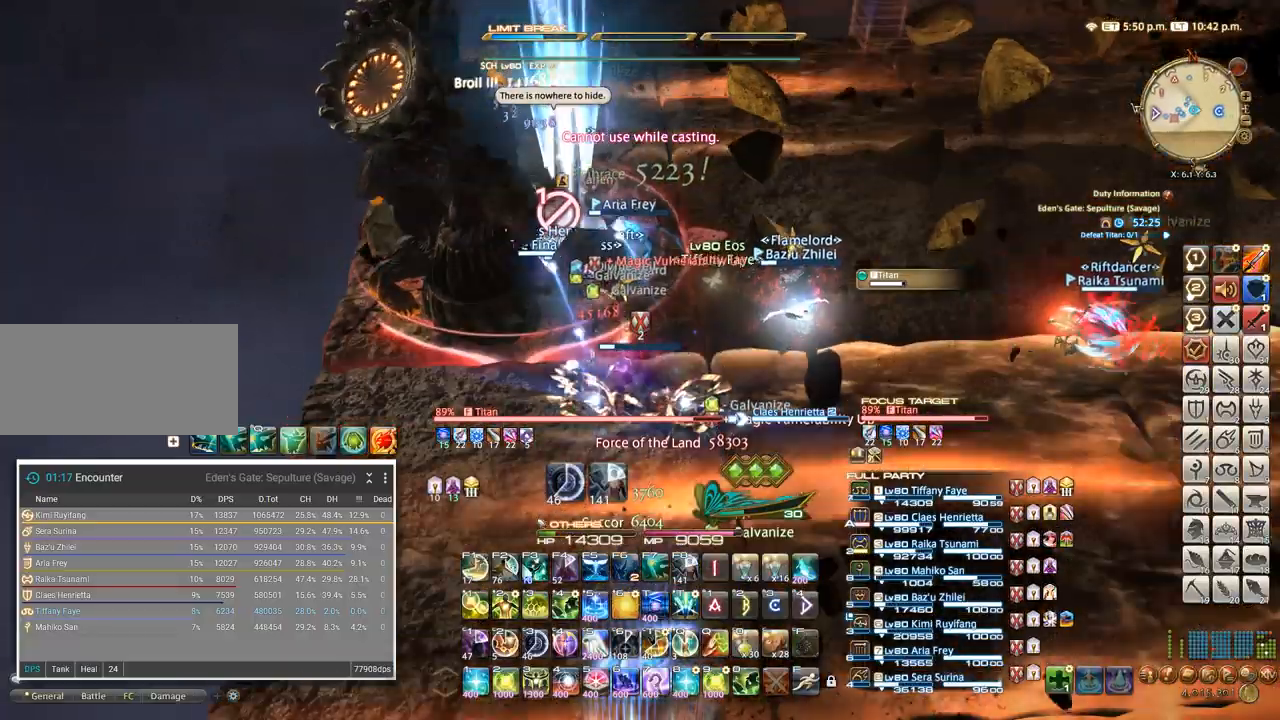
{"keys": ["3"], "events": [[217, "3", "down"], [267, "3", "up"], [350, "3", "down"], [384, "3", "up"], [450, "3", "down"]]}
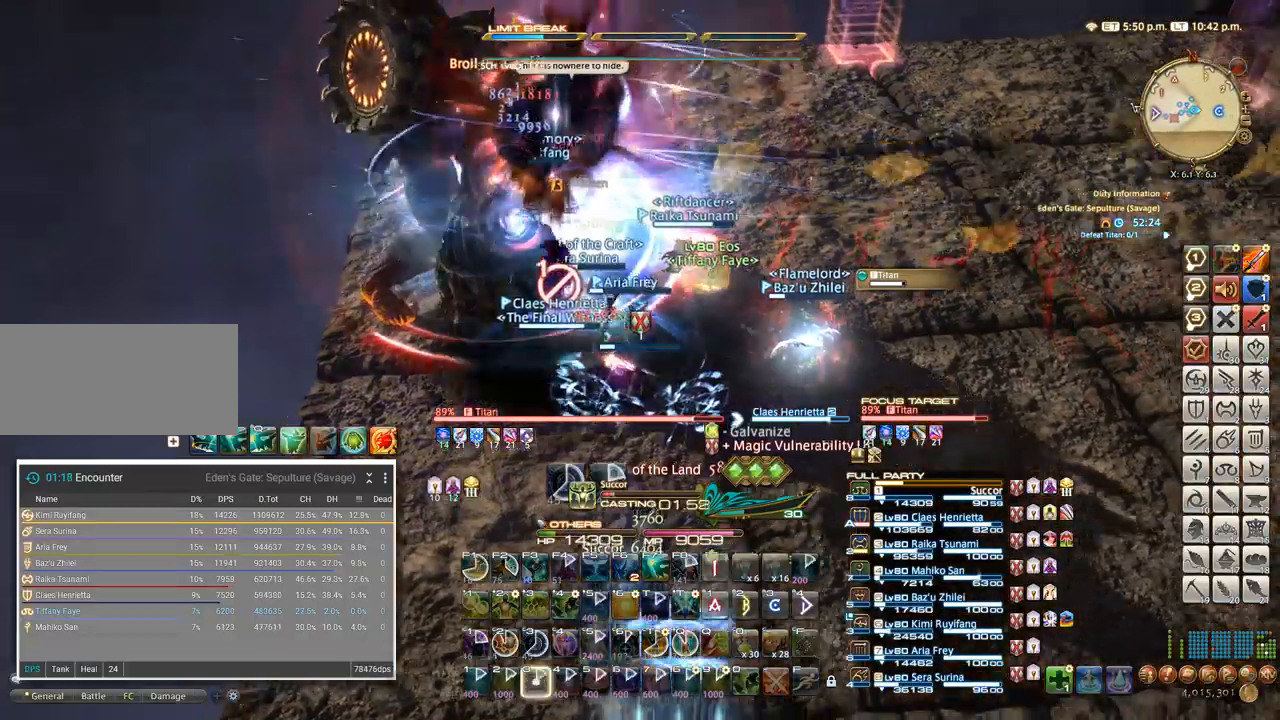
{"keys": ["3"], "events": [[17, "3", "up"], [84, "3", "down"], [150, "3", "up"], [217, "3", "down"], [284, "3", "up"], [350, "3", "down"], [417, "3", "up"], [467, "3", "down"]]}
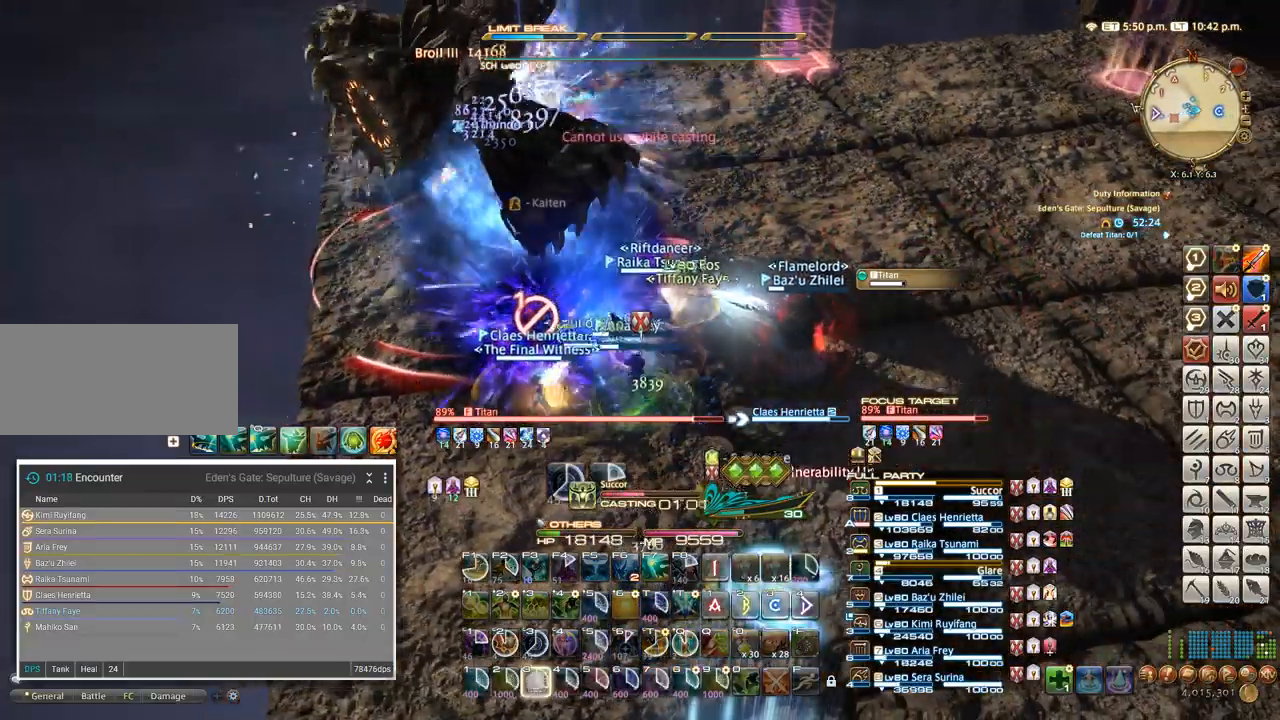
{"keys": [], "events": [[17, "3", "up"], [100, "3", "down"], [184, "3", "up"]]}
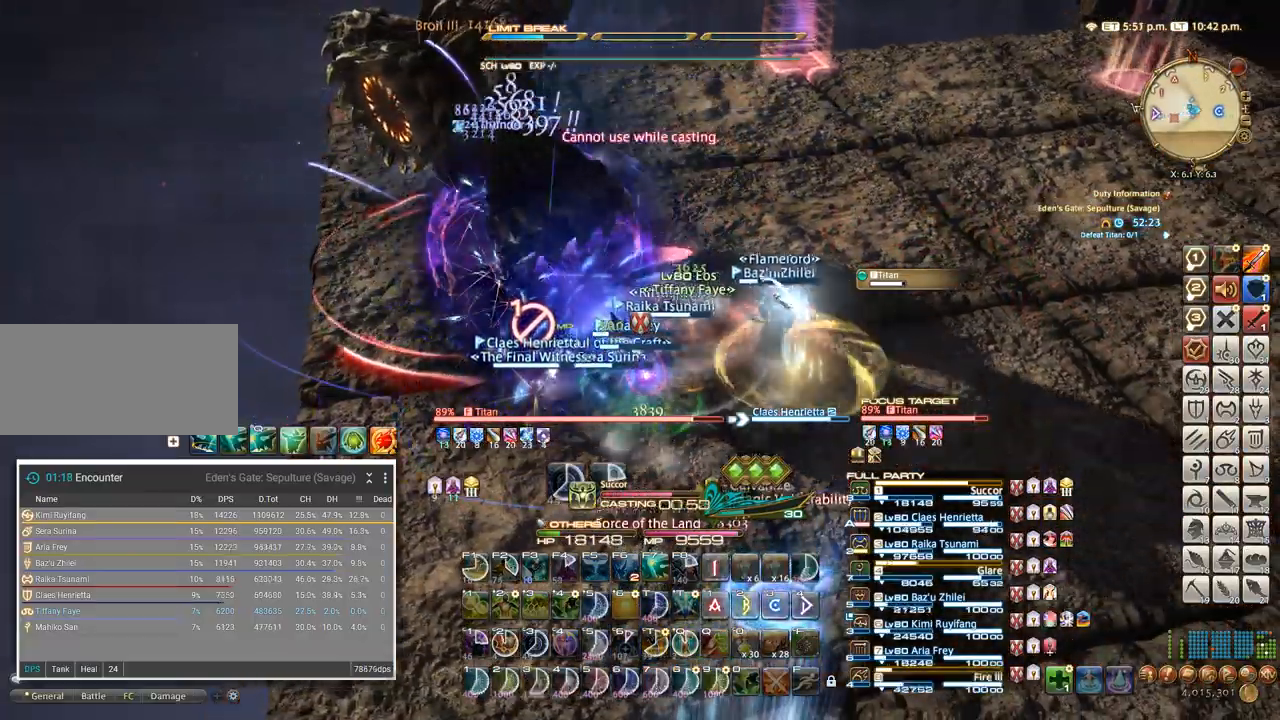
{"keys": [], "events": []}
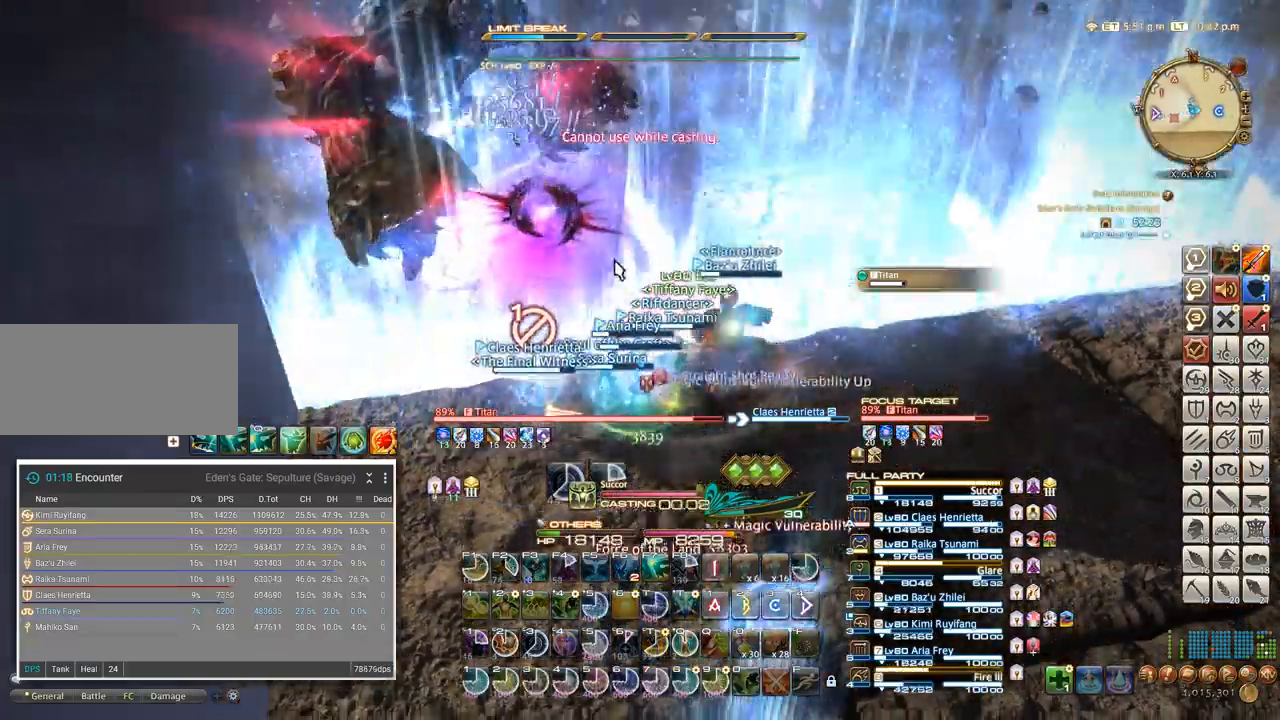
{"keys": ["3", "shift_l"], "events": [[250, "shift_l", "down"], [417, "3", "down"]]}
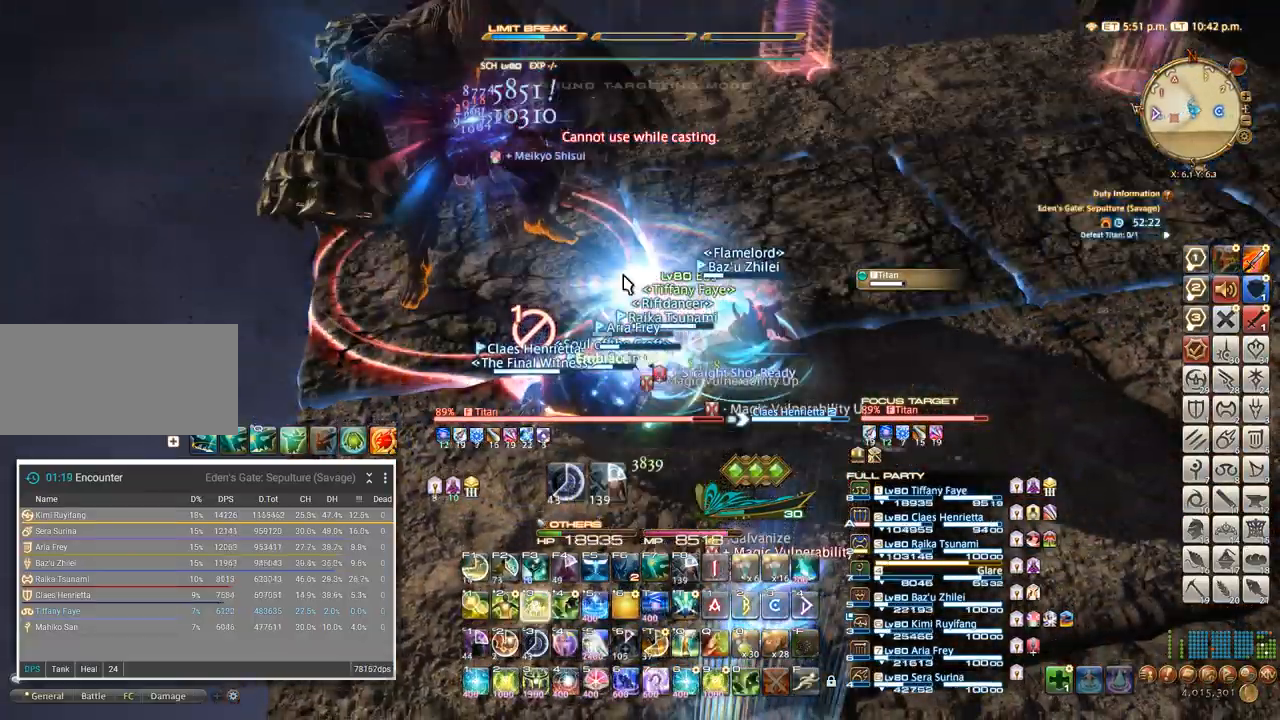
{"keys": [], "events": [[67, "3", "up"], [67, "shift_l", "up"]]}
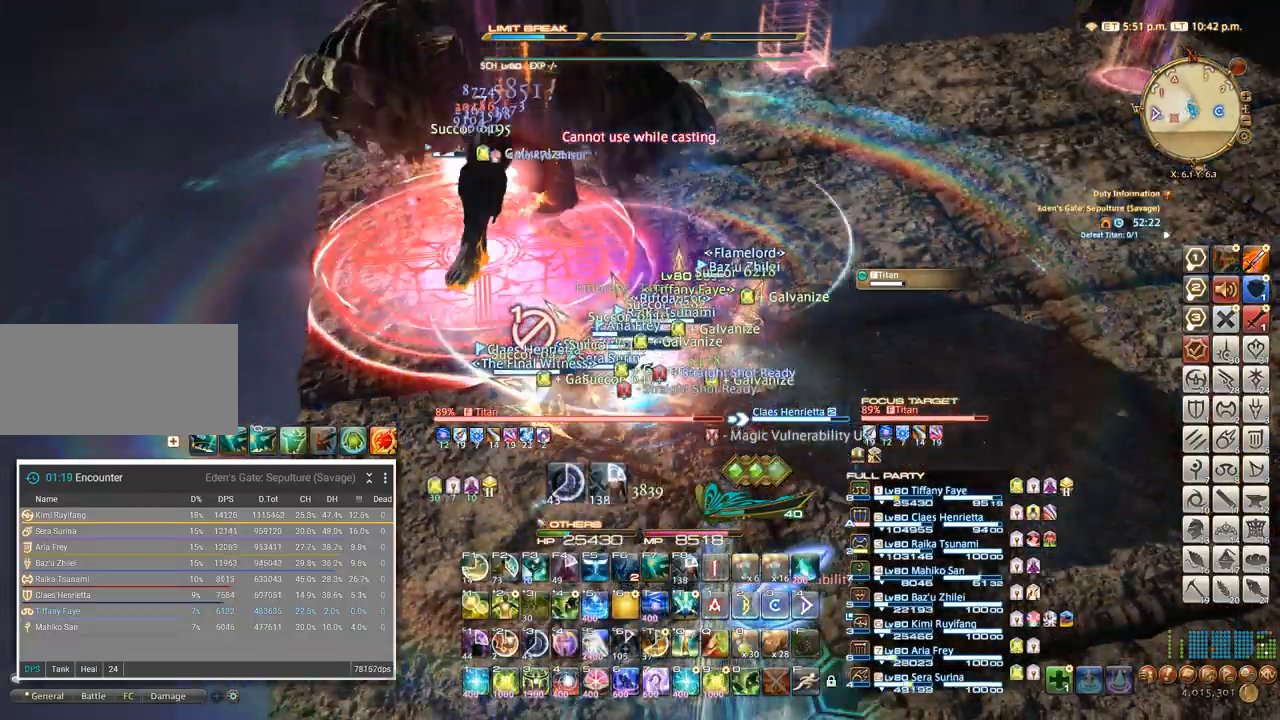
{"keys": ["4"], "events": [[67, "tab", "down"], [150, "4", "down"], [217, "tab", "up"], [250, "4", "up"], [317, "tab", "down"], [384, "4", "down"], [417, "tab", "up"]]}